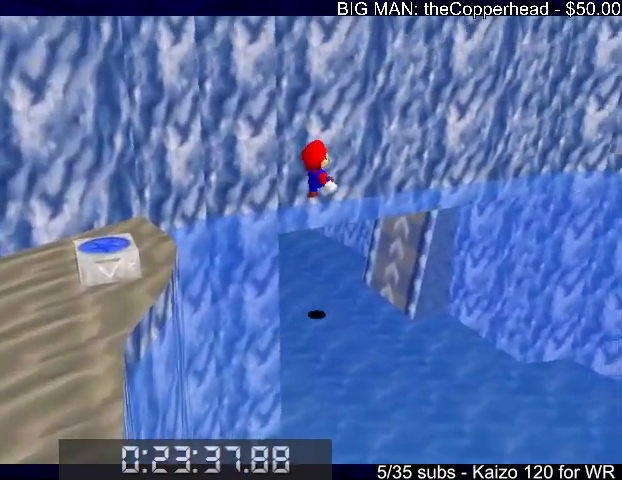
Gameplay with keyboard; each line is a JSON object with the keys held at the frame after it. "events" lists presses ("down") and releases ("up") of "0", "1", "2", "3", "4", "5", "6", "8", "a", "c", "d", "down", "left", "right", "s", "up", "x" and "z" between this image and that frame as [ms after this image, input, new state], when the widget could be followed in between. No other keys are recorded. Mouse input is not recorded.
{"keys": ["up"], "events": []}
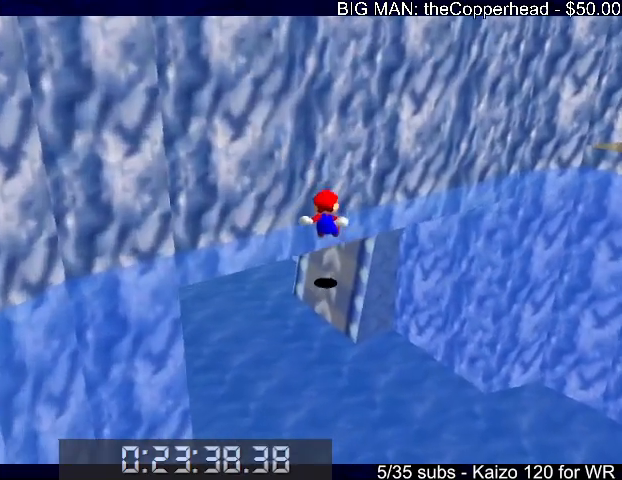
{"keys": ["left", "up"], "events": [[367, "left", "down"], [367, "up", "up"], [400, "up", "down"]]}
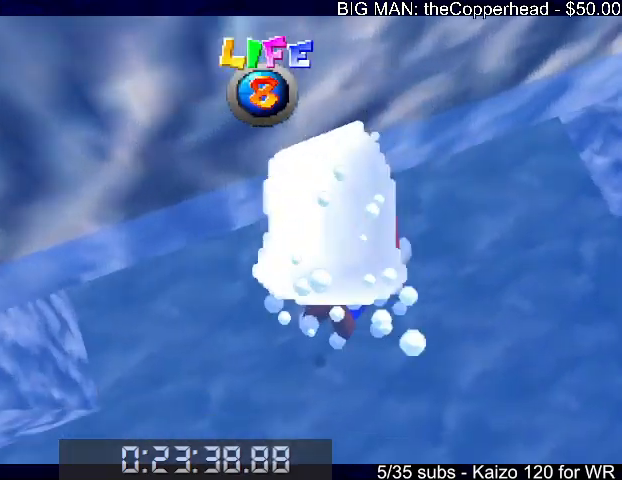
{"keys": ["left", "up"], "events": [[133, "x", "down"], [333, "x", "up"], [367, "left", "up"], [433, "left", "down"]]}
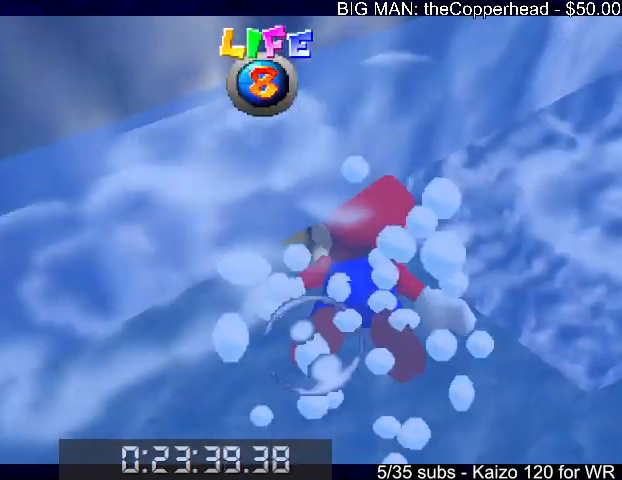
{"keys": ["up"], "events": [[200, "x", "down"], [300, "left", "up"], [500, "x", "up"]]}
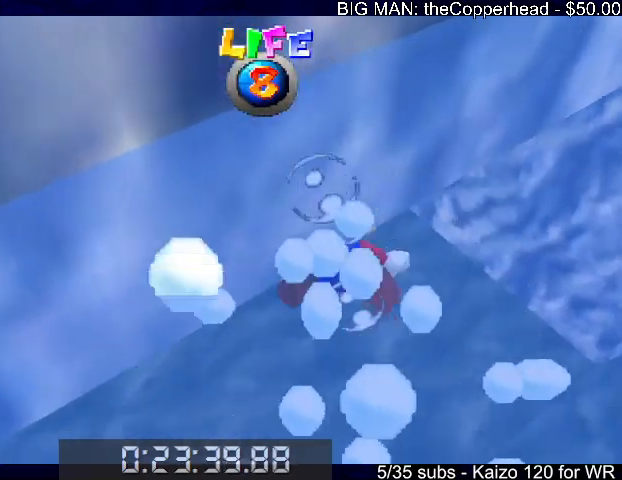
{"keys": ["up", "x"], "events": [[33, "up", "up"], [267, "left", "down"], [400, "up", "down"], [400, "x", "down"], [500, "left", "up"]]}
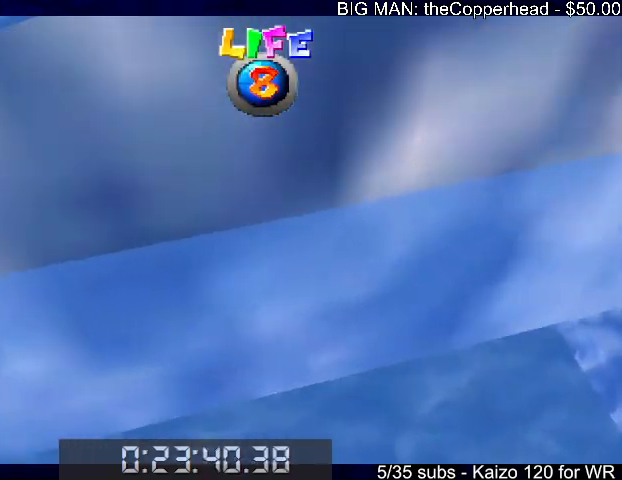
{"keys": ["x"], "events": [[100, "up", "up"], [133, "x", "up"], [500, "x", "down"]]}
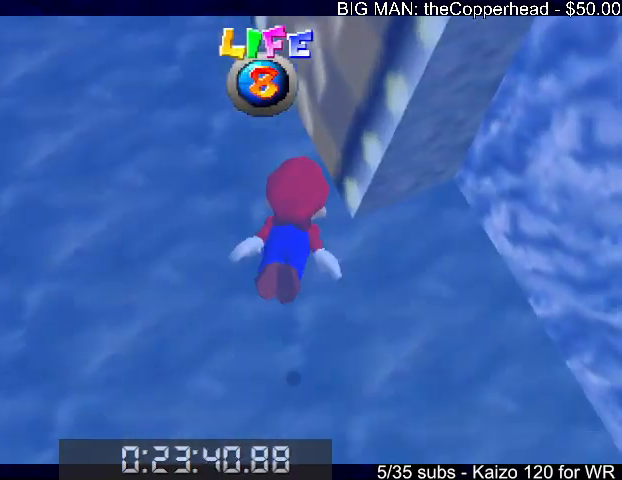
{"keys": ["right"], "events": [[67, "up", "down"], [100, "left", "down"], [233, "up", "up"], [233, "x", "up"], [333, "left", "up"], [467, "right", "down"]]}
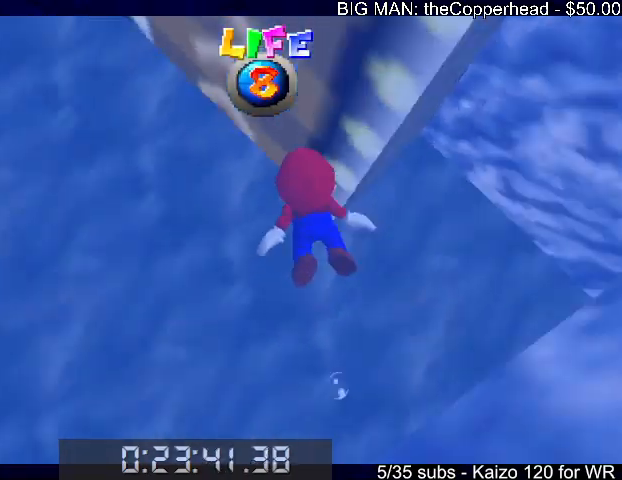
{"keys": ["left", "up"], "events": [[67, "up", "down"], [200, "x", "down"], [400, "c", "down"], [400, "right", "up"], [433, "left", "down"], [433, "x", "up"], [500, "c", "up"]]}
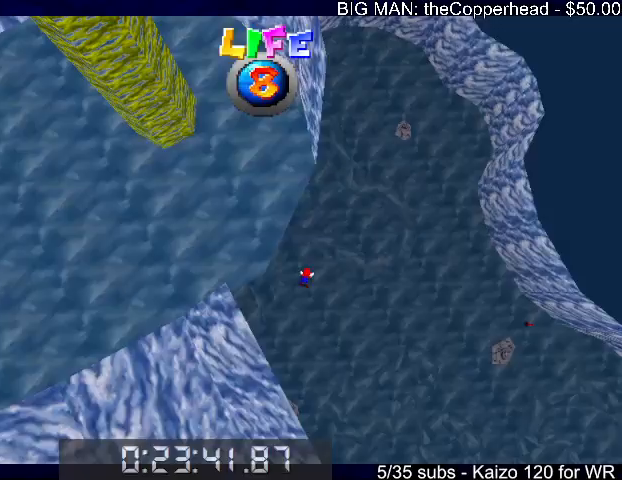
{"keys": ["left"], "events": [[267, "up", "up"]]}
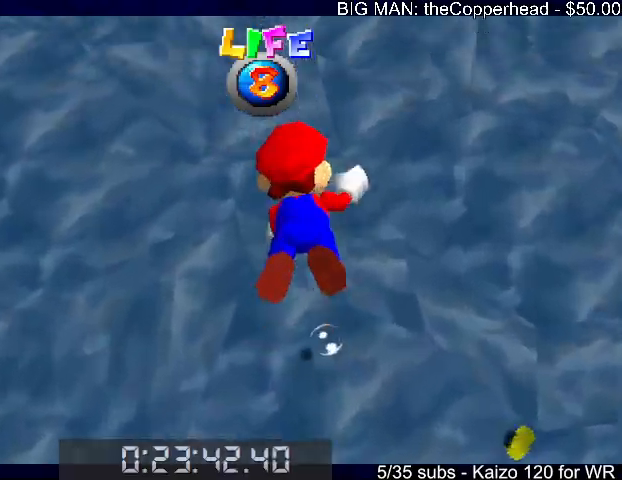
{"keys": ["left", "up"], "events": [[367, "up", "down"]]}
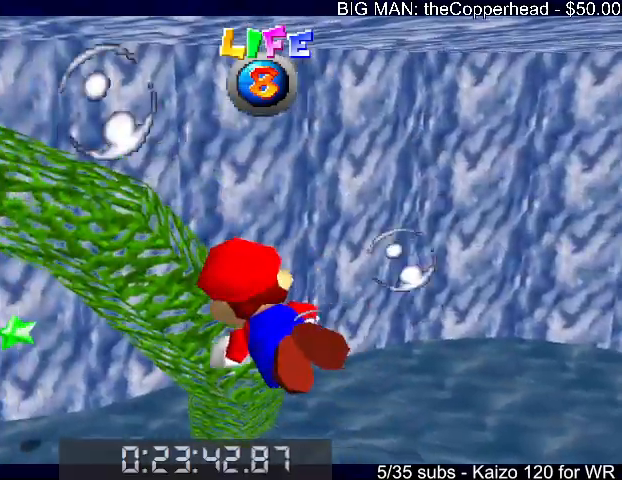
{"keys": [], "events": [[100, "x", "down"], [300, "left", "up"], [300, "x", "up"], [333, "up", "up"]]}
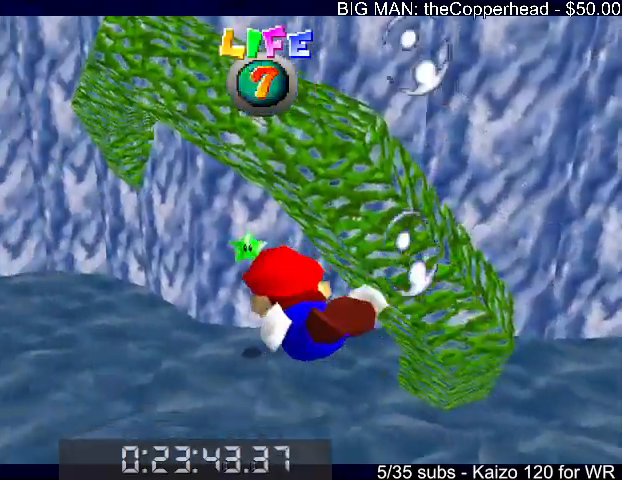
{"keys": ["right"], "events": [[67, "right", "down"], [67, "up", "down"], [133, "x", "down"], [367, "up", "up"], [367, "x", "up"]]}
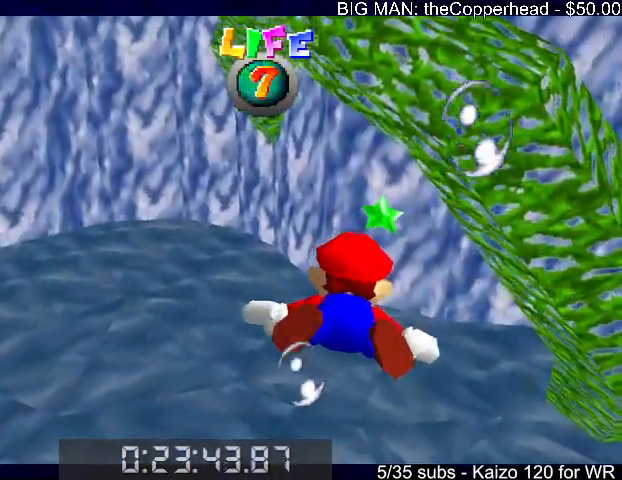
{"keys": ["right", "up", "x"], "events": [[67, "right", "up"], [233, "up", "down"], [233, "x", "down"], [300, "right", "down"]]}
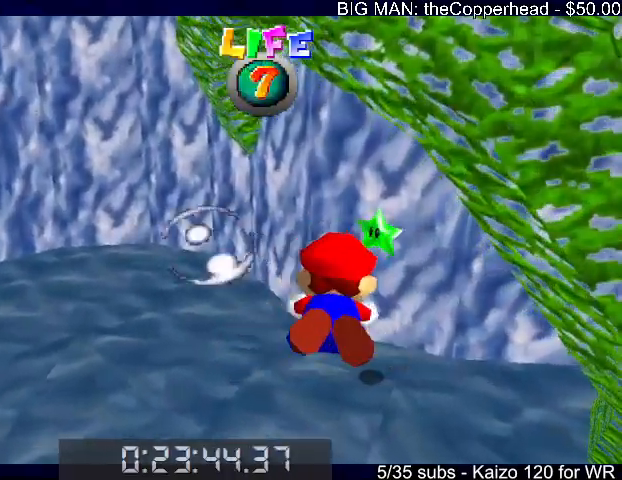
{"keys": ["up", "x"], "events": [[33, "up", "up"], [33, "x", "up"], [200, "right", "up"], [433, "x", "down"], [500, "up", "down"]]}
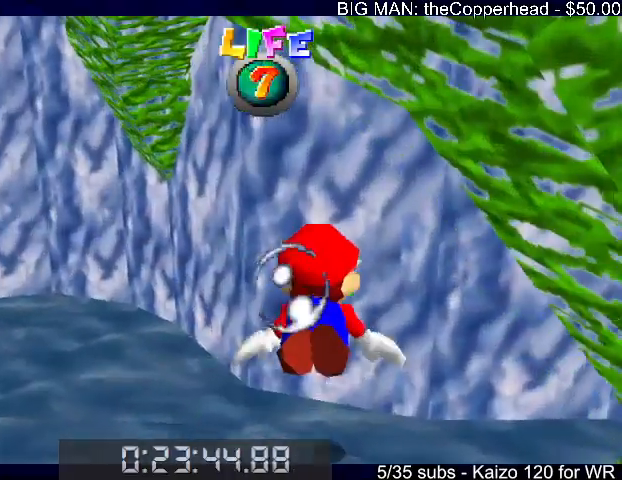
{"keys": [], "events": [[133, "right", "down"], [233, "up", "up"], [233, "x", "up"], [267, "right", "up"]]}
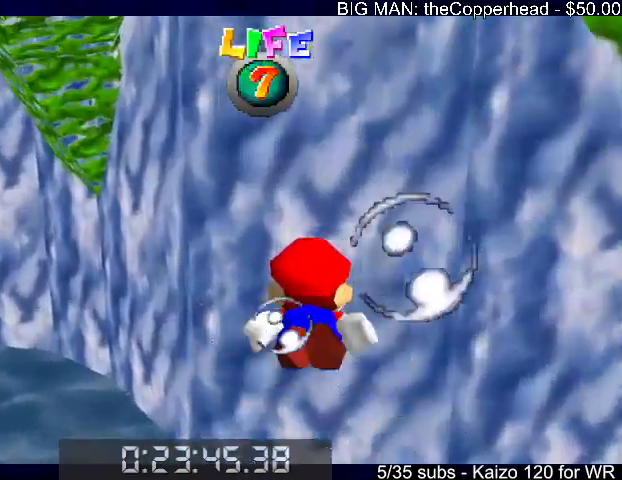
{"keys": [], "events": [[33, "up", "down"], [100, "x", "down"], [333, "x", "up"], [367, "up", "up"]]}